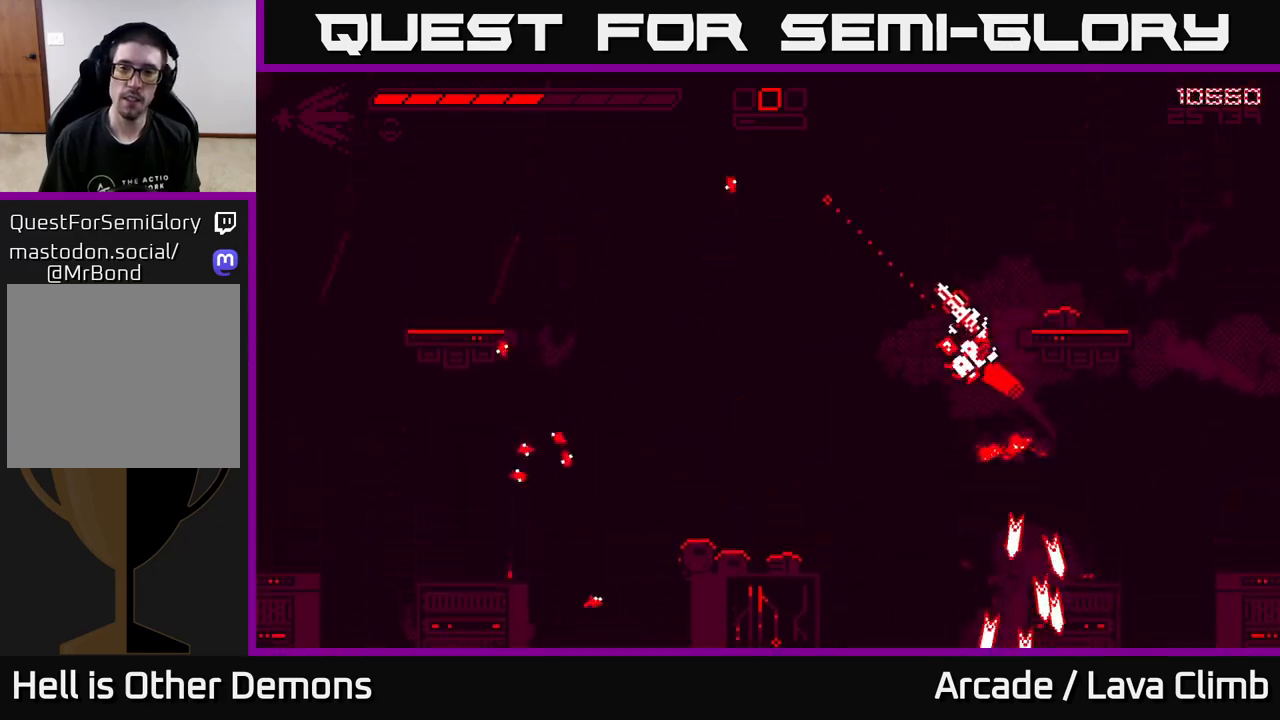
Gameplay with a controller (Xbox layout); each line is a JSON object with the inputs held at the frame after it. "events" lists button and stick changes between this image and that frame as [ms after this image, input, new state], when the widget could be followed in between.
{"buttons": [], "left_stick": "left", "right_stick": "up-left"}
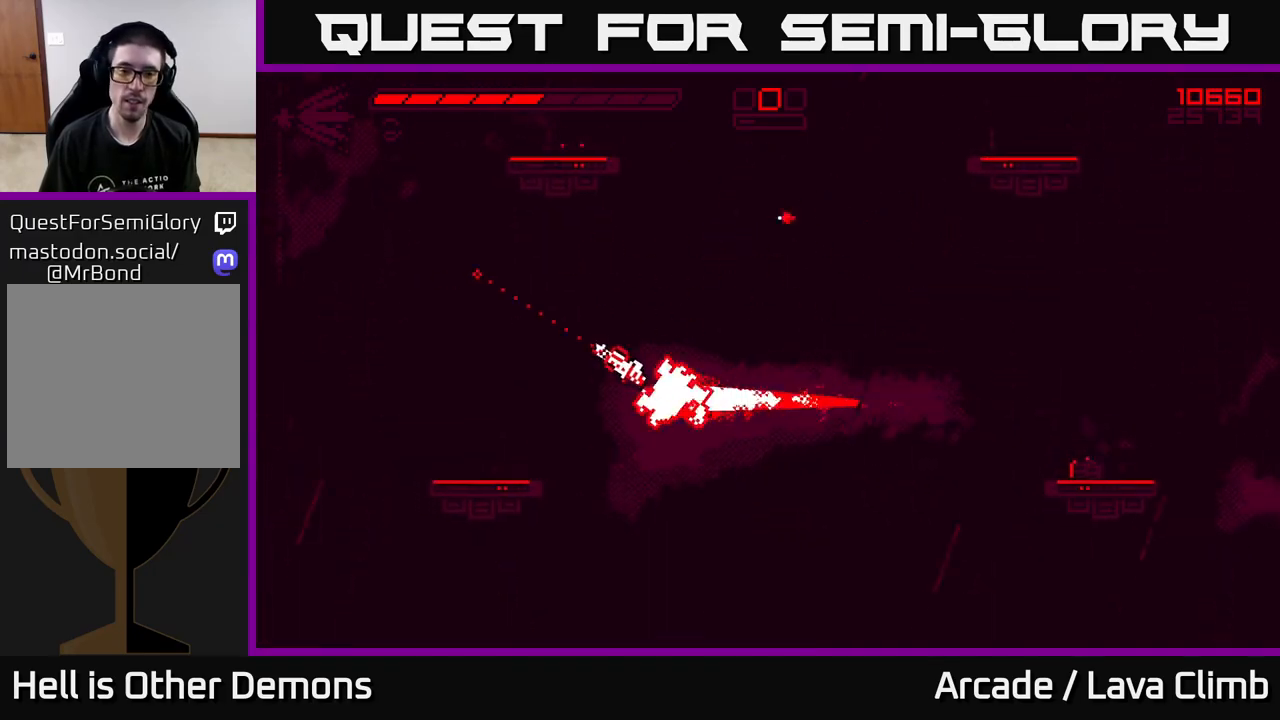
{"buttons": [], "left_stick": "center", "right_stick": "up-right", "events": [[367, "right_stick", "up-right"], [433, "left_stick", "center"]]}
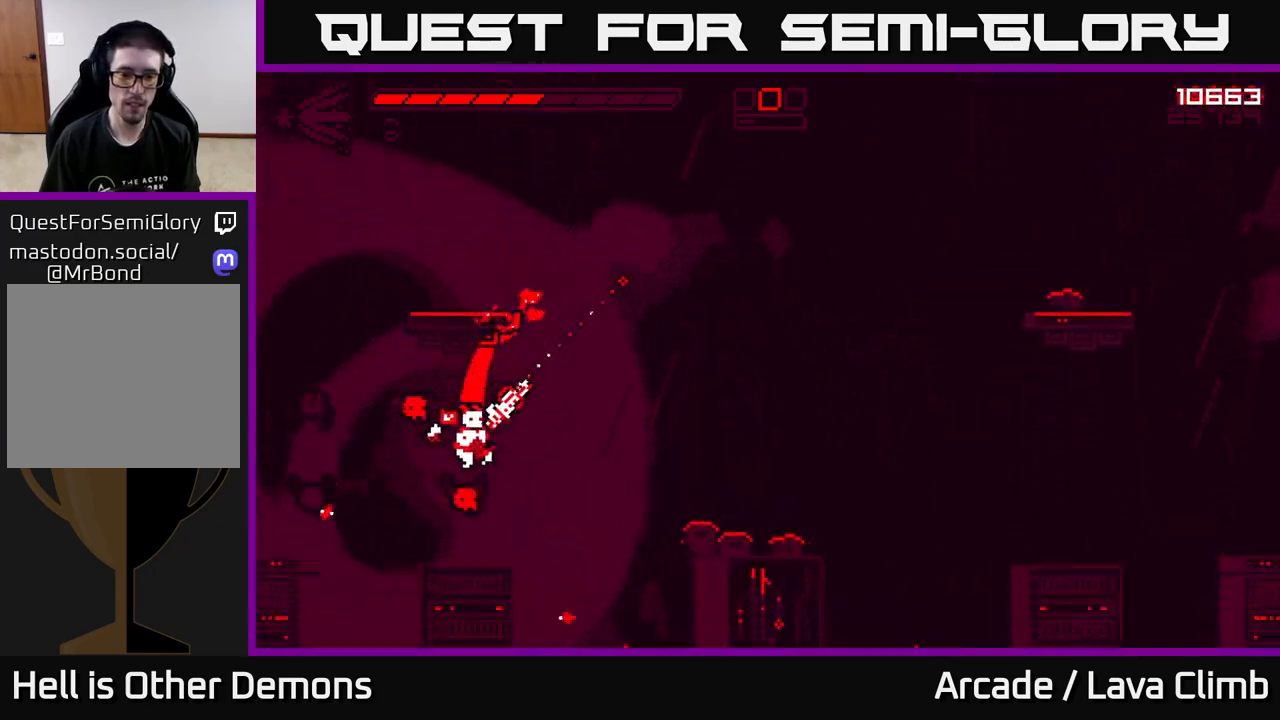
{"buttons": [], "left_stick": "right", "right_stick": "up-left", "events": [[300, "right_stick", "up-left"], [400, "left_stick", "right"]]}
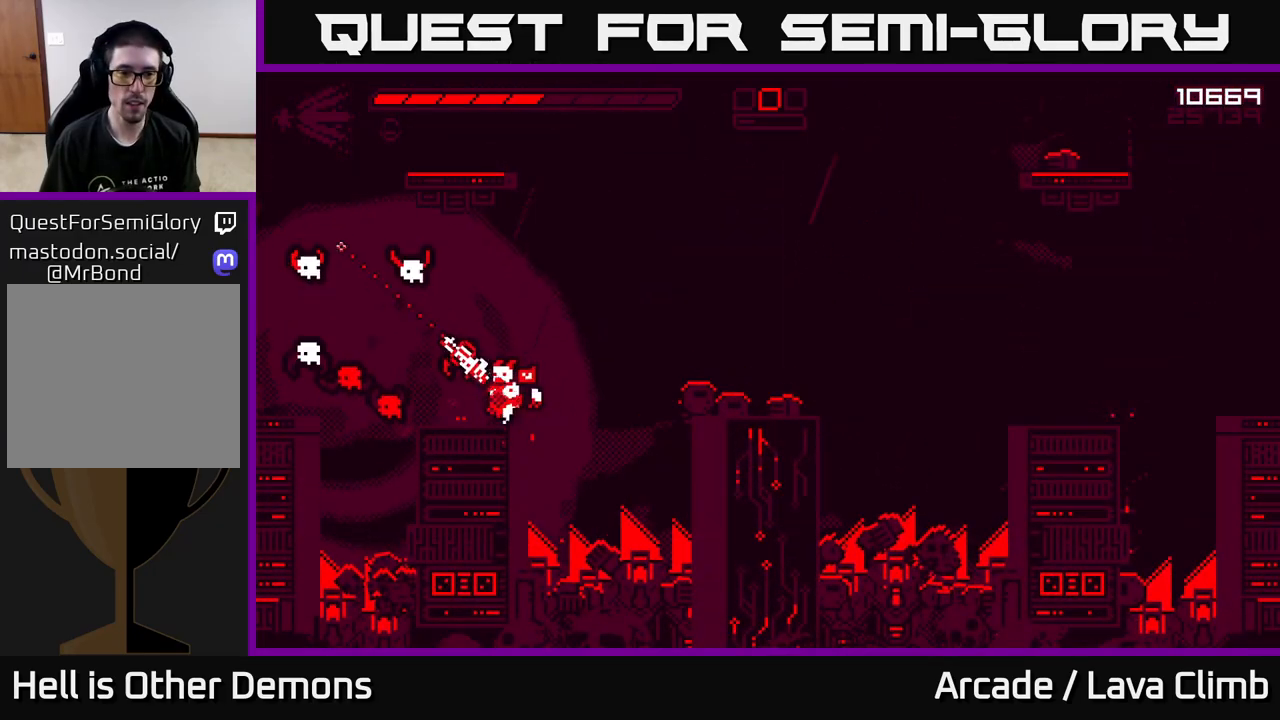
{"buttons": [], "left_stick": "right", "right_stick": "left", "events": [[50, "R2", "down"], [100, "L2", "down"], [167, "R2", "up"], [217, "right_stick", "left"], [317, "L2", "up"]]}
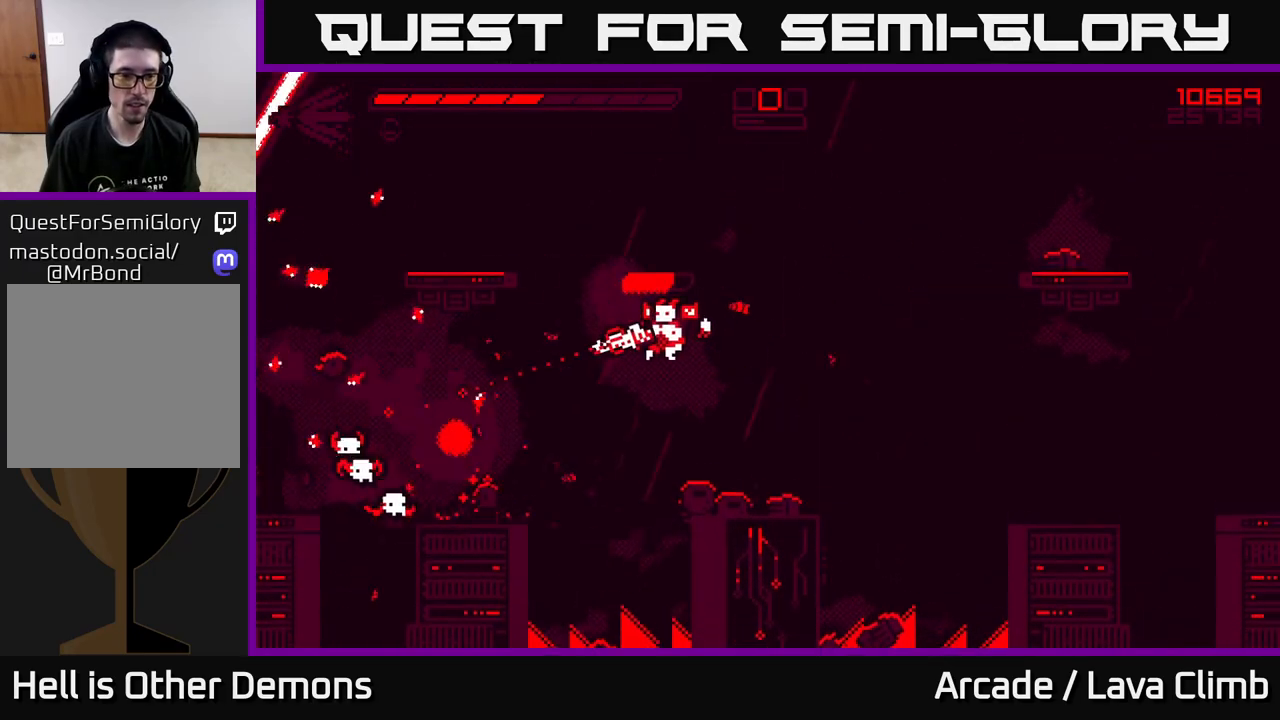
{"buttons": [], "left_stick": "left", "right_stick": "left", "events": [[133, "R2", "down"], [267, "left_stick", "center"], [317, "R2", "up"], [400, "left_stick", "left"]]}
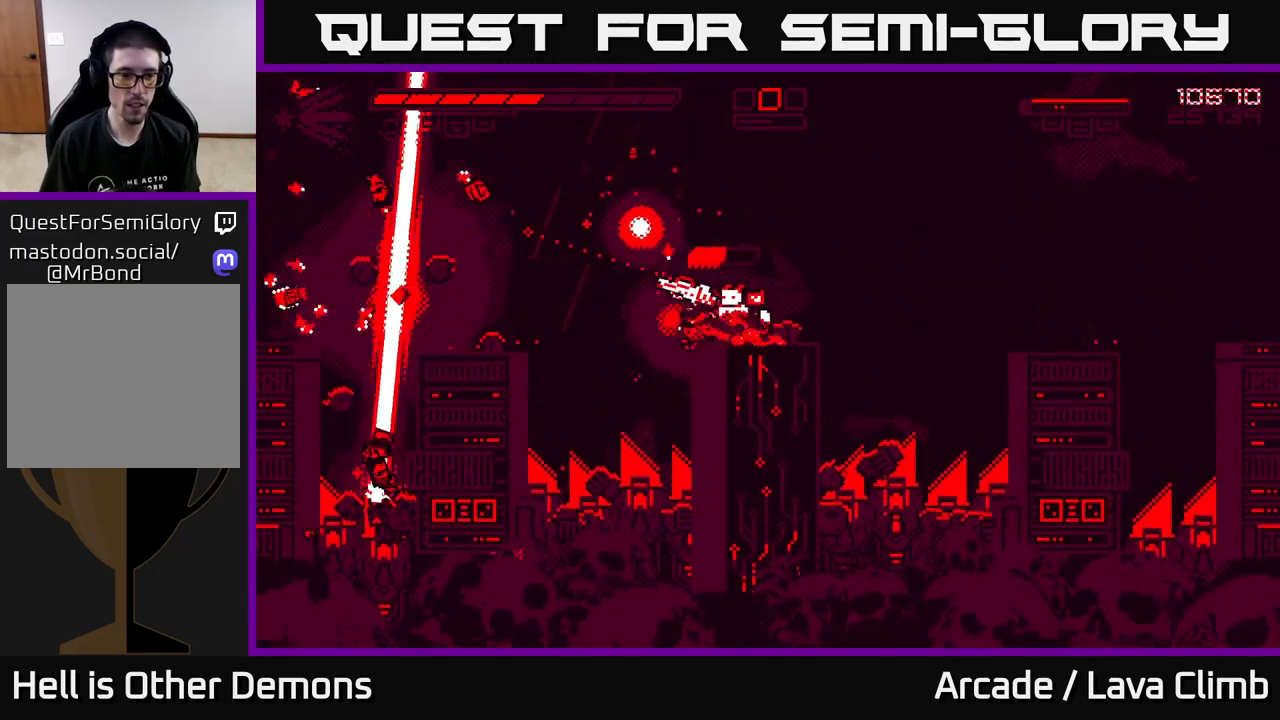
{"buttons": ["L2", "R2"], "left_stick": "up-left", "right_stick": "up-left", "events": [[100, "L2", "down"], [183, "right_stick", "up-left"], [250, "left_stick", "up-left"], [333, "R2", "down"]]}
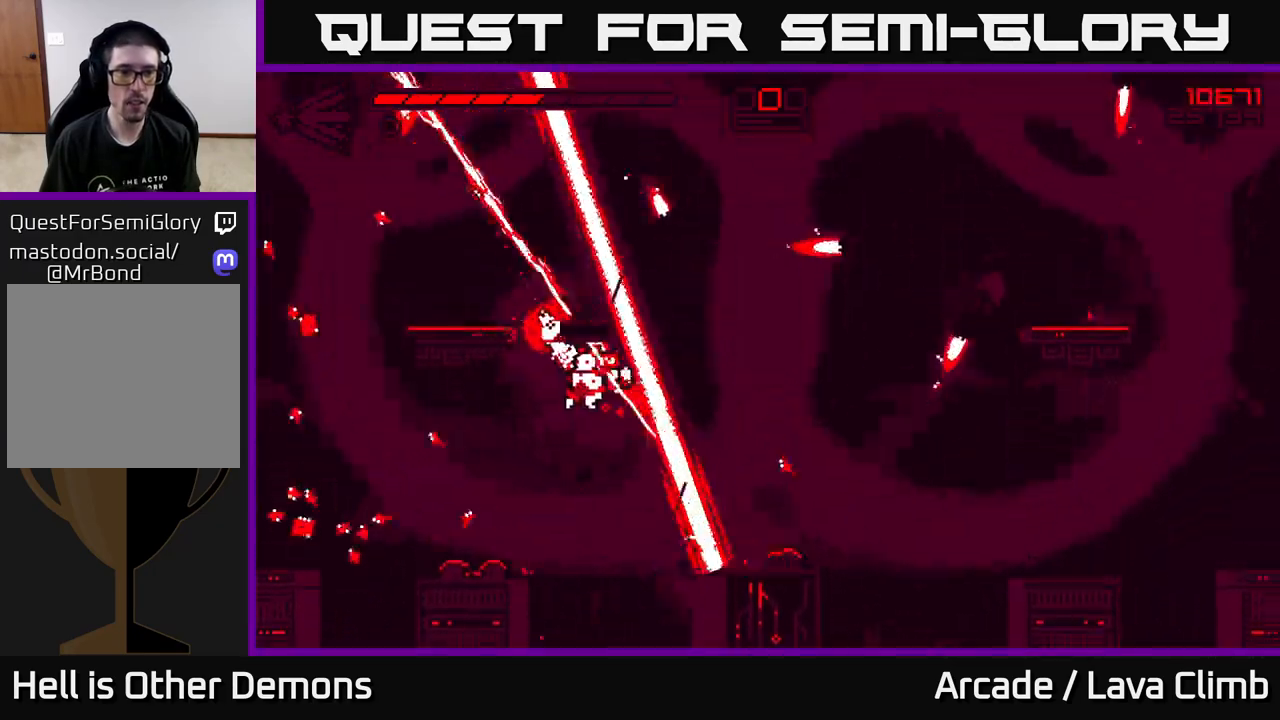
{"buttons": [], "left_stick": "up", "right_stick": "up", "events": [[17, "R2", "up"], [200, "right_stick", "up"], [433, "left_stick", "up"], [467, "L2", "up"]]}
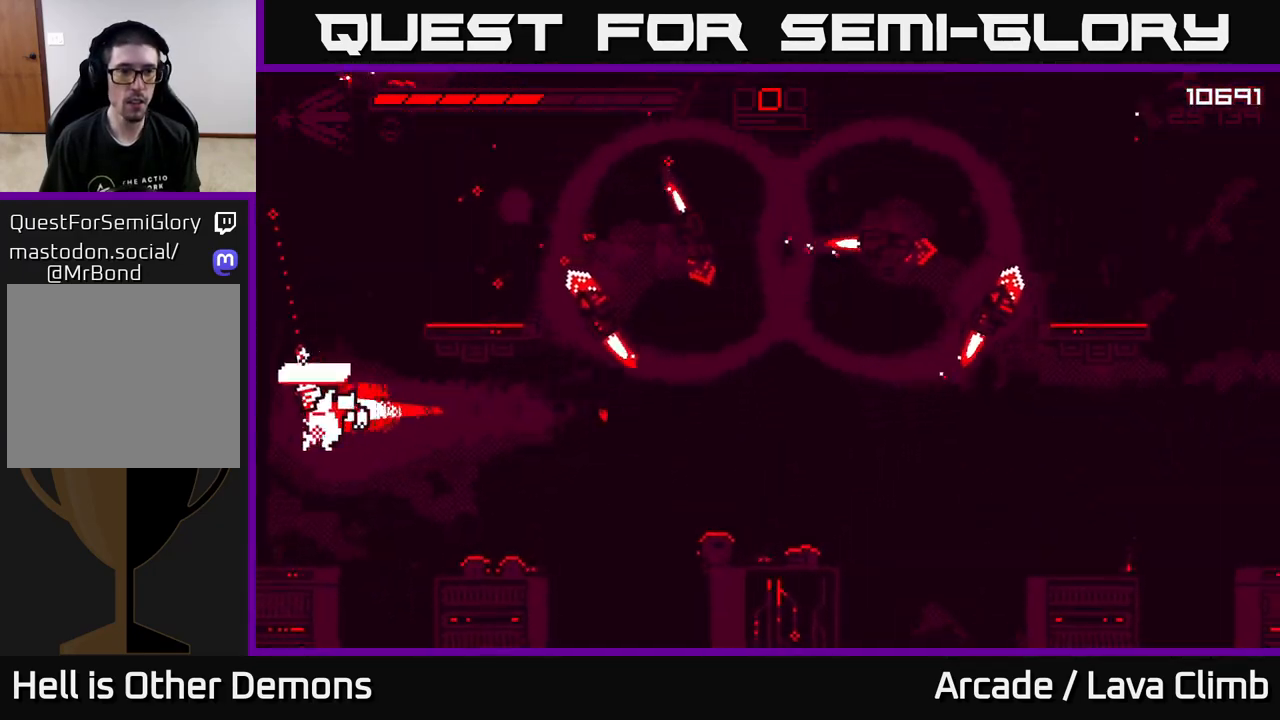
{"buttons": ["L2"], "left_stick": "up", "right_stick": "up-right", "events": [[17, "left_stick", "up-right"], [117, "right_stick", "up-right"], [267, "R2", "down"], [300, "L2", "down"], [367, "R2", "up"], [433, "left_stick", "up"]]}
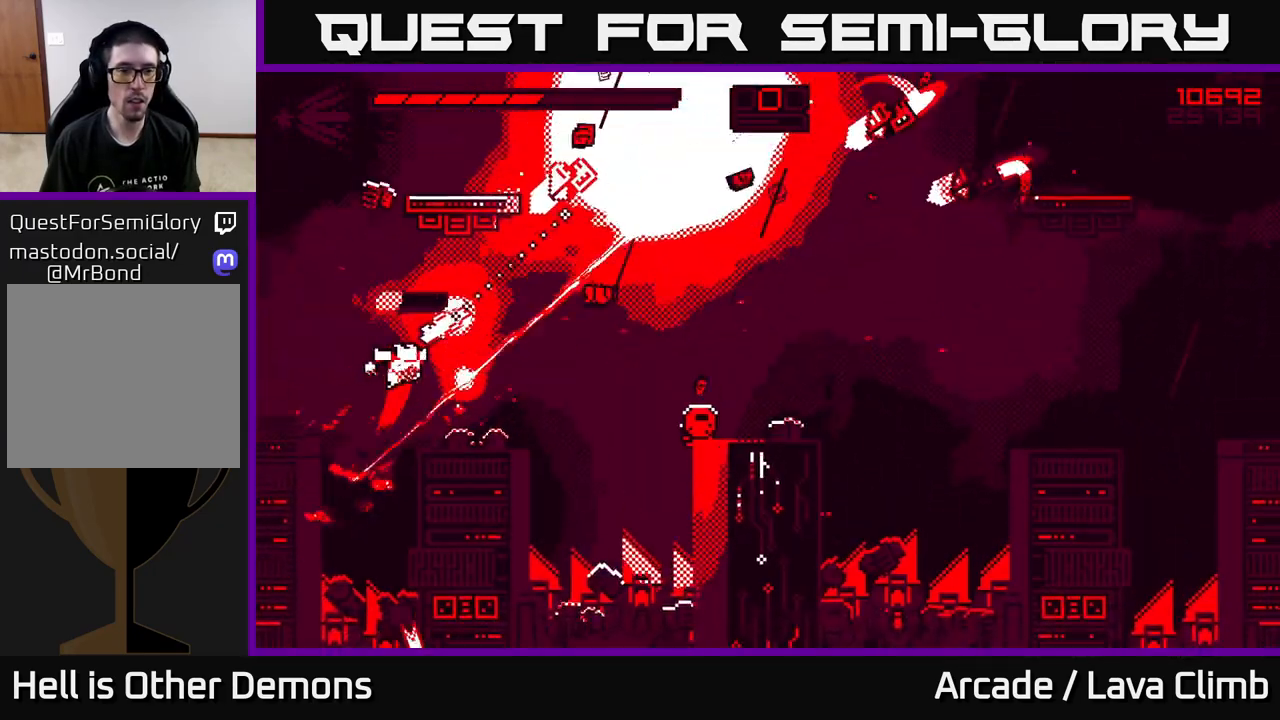
{"buttons": [], "left_stick": "center", "right_stick": "up-right", "events": [[183, "left_stick", "up-right"], [200, "L2", "up"], [267, "R2", "down"], [417, "R2", "up"], [467, "left_stick", "center"]]}
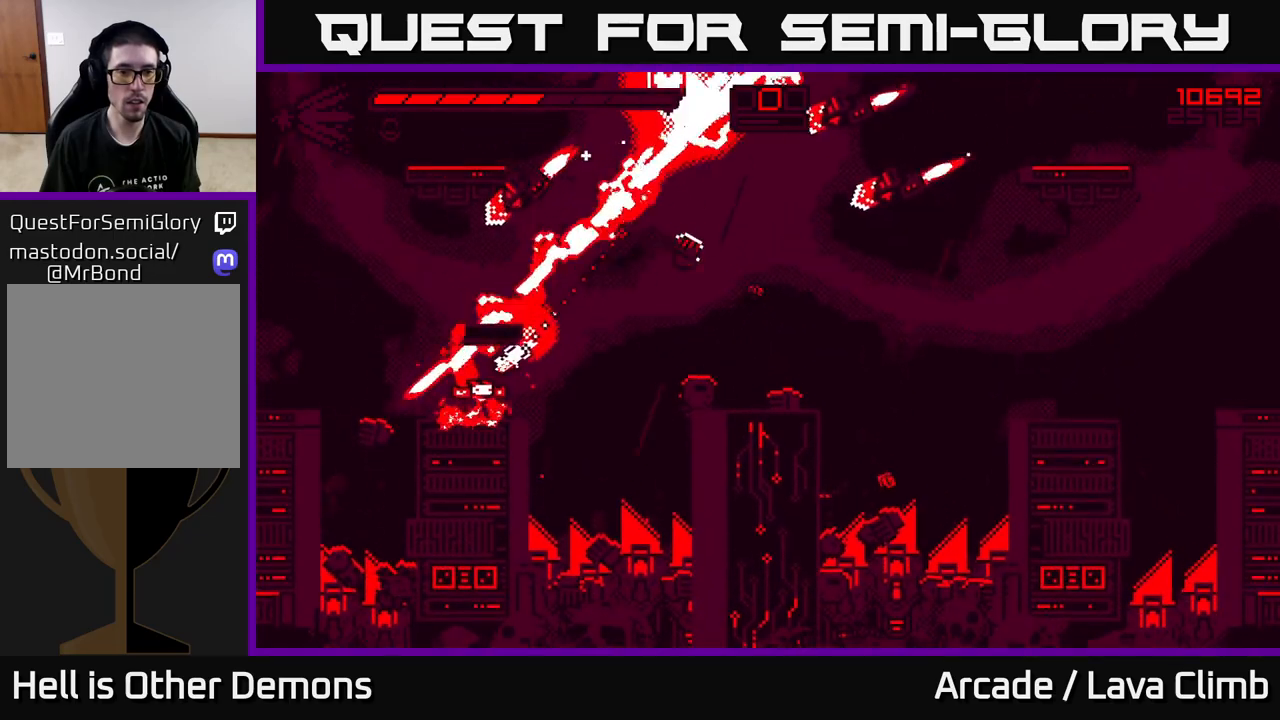
{"buttons": ["L2", "R2"], "left_stick": "right", "right_stick": "up-right", "events": [[183, "left_stick", "right"], [417, "L2", "down"], [483, "R2", "down"]]}
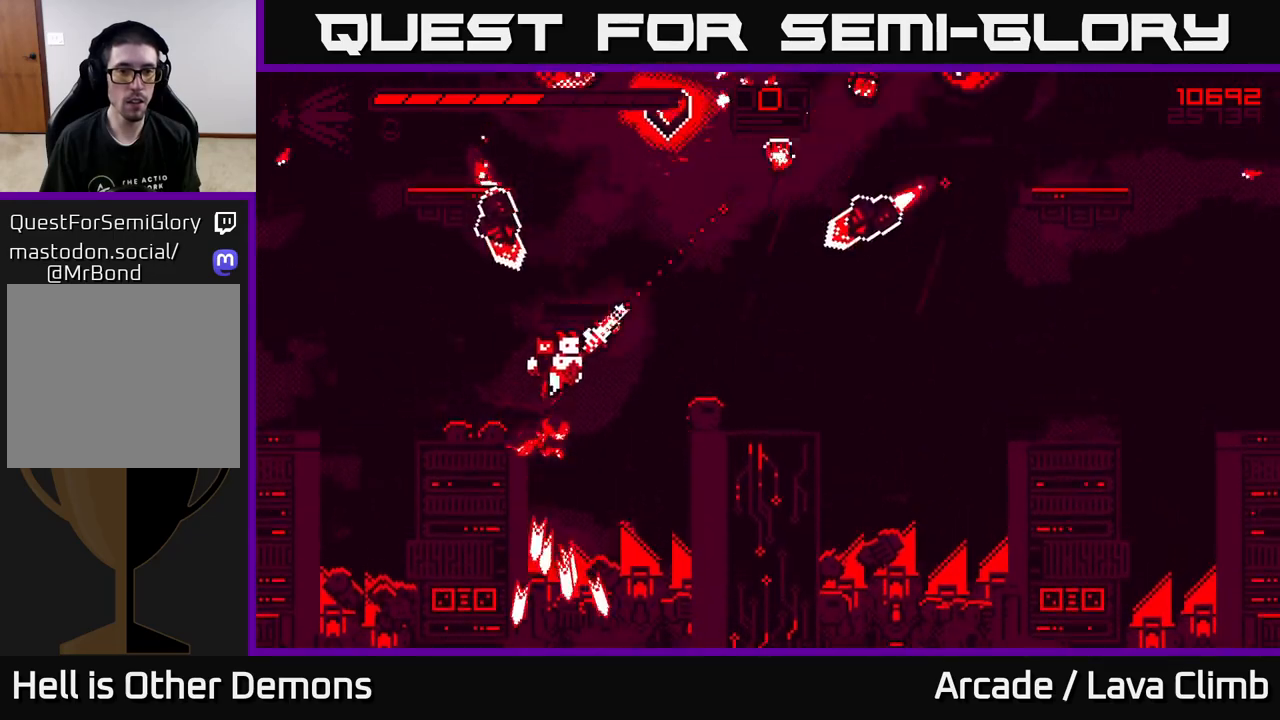
{"buttons": [], "left_stick": "up-right", "right_stick": "up-right", "events": [[33, "left_stick", "up-right"], [117, "R2", "up"], [133, "L2", "up"], [167, "left_stick", "up"], [250, "L2", "down"], [367, "left_stick", "up-right"], [417, "L2", "up"]]}
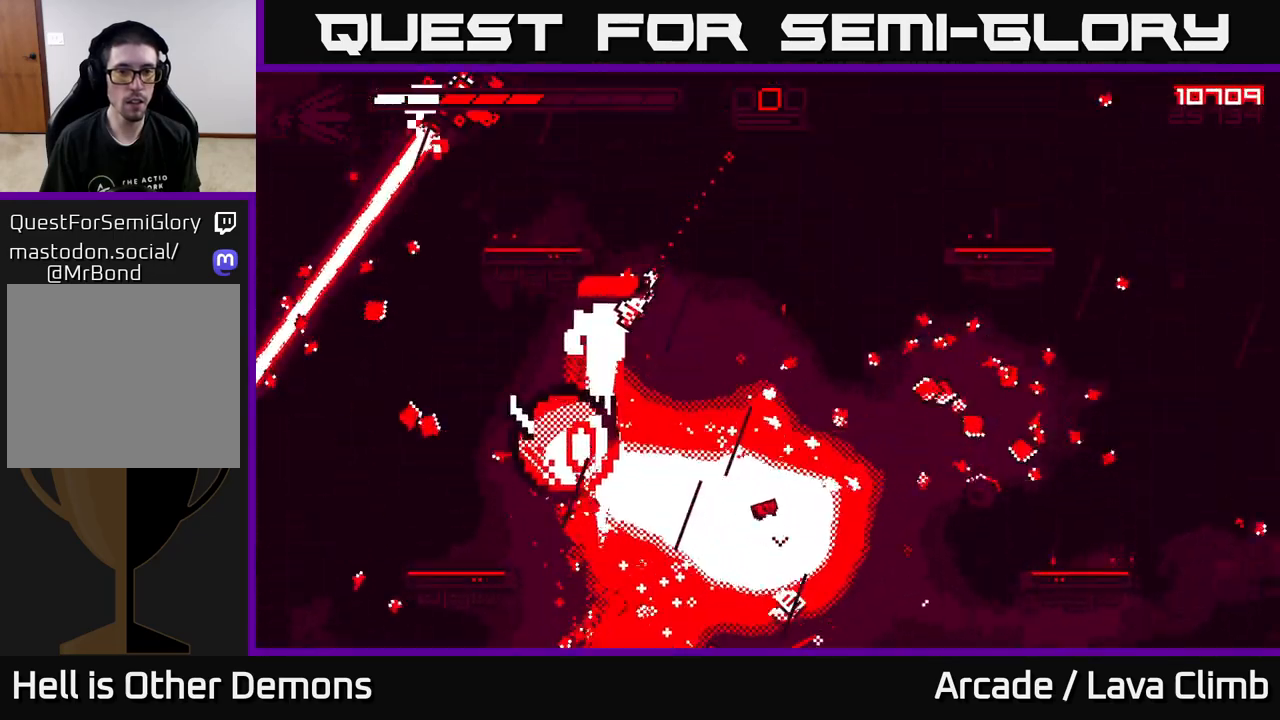
{"buttons": [], "left_stick": "right", "right_stick": "left", "events": [[17, "left_stick", "right"], [83, "right_stick", "center"], [133, "right_stick", "down-left"], [267, "R2", "down"], [333, "right_stick", "left"], [417, "R2", "up"]]}
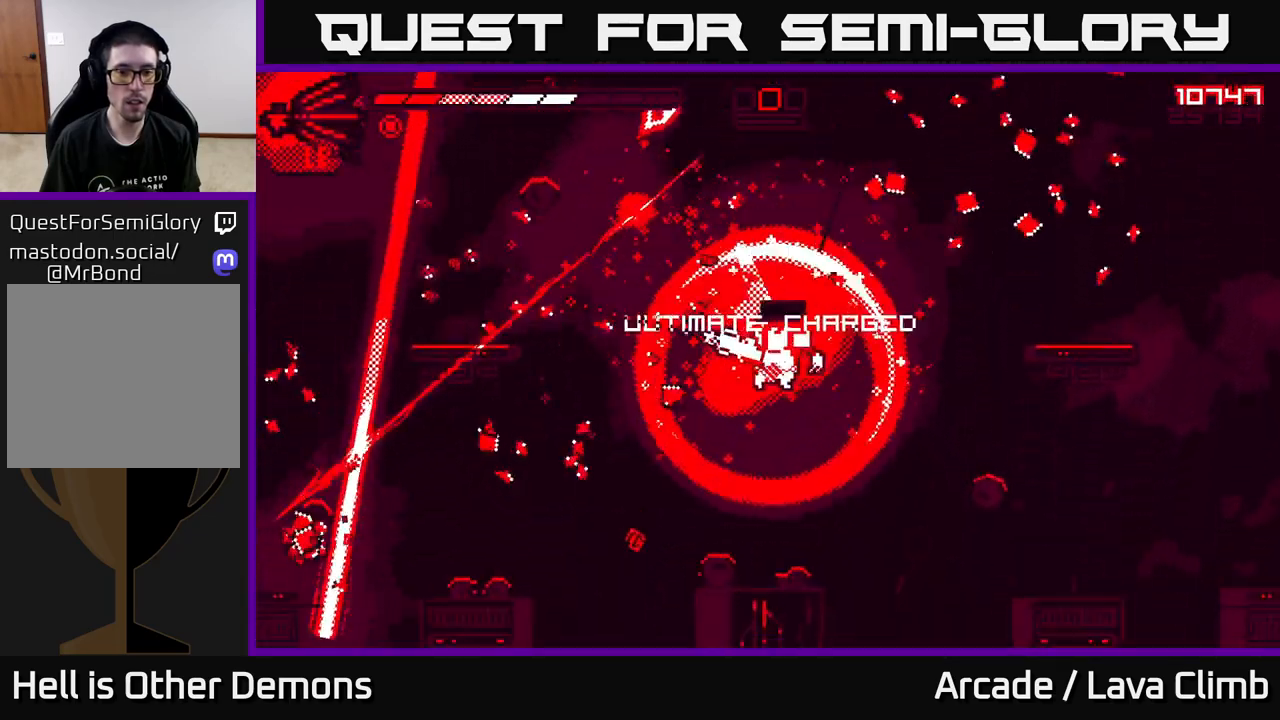
{"buttons": ["L2"], "left_stick": "up-left", "right_stick": "up-left", "events": [[17, "left_stick", "center"], [17, "right_stick", "up-left"], [417, "L2", "down"], [433, "left_stick", "up"], [500, "left_stick", "up-left"]]}
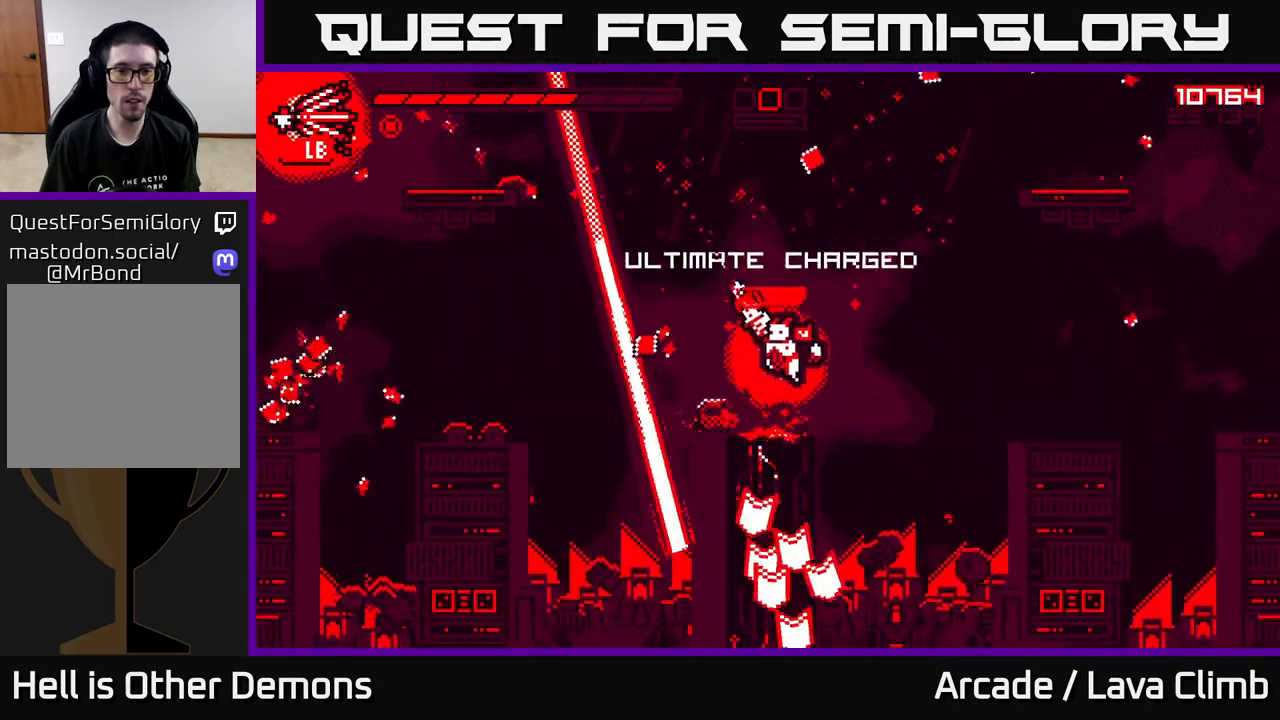
{"buttons": ["L2"], "left_stick": "up-left", "right_stick": "up-left", "events": [[100, "L2", "up"], [167, "L2", "down"], [233, "R2", "down"], [383, "L2", "up"], [400, "R2", "up"], [500, "L2", "down"]]}
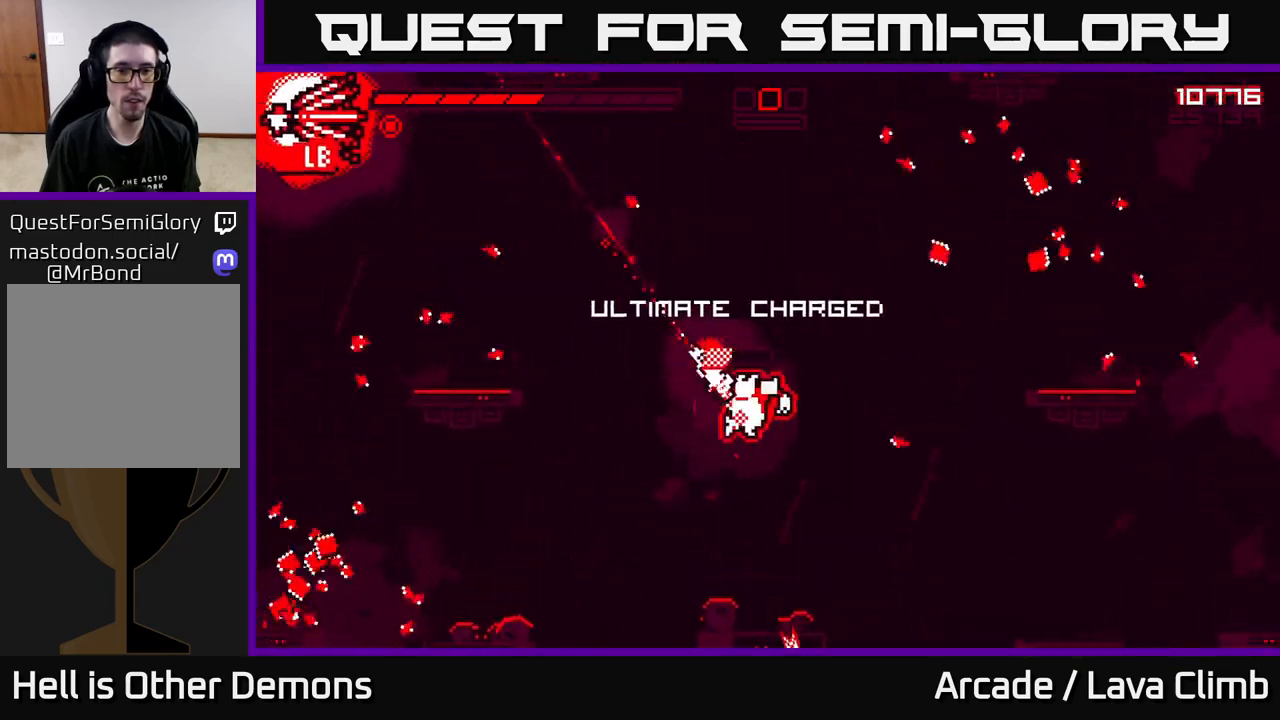
{"buttons": [], "left_stick": "up-left", "right_stick": "up"}
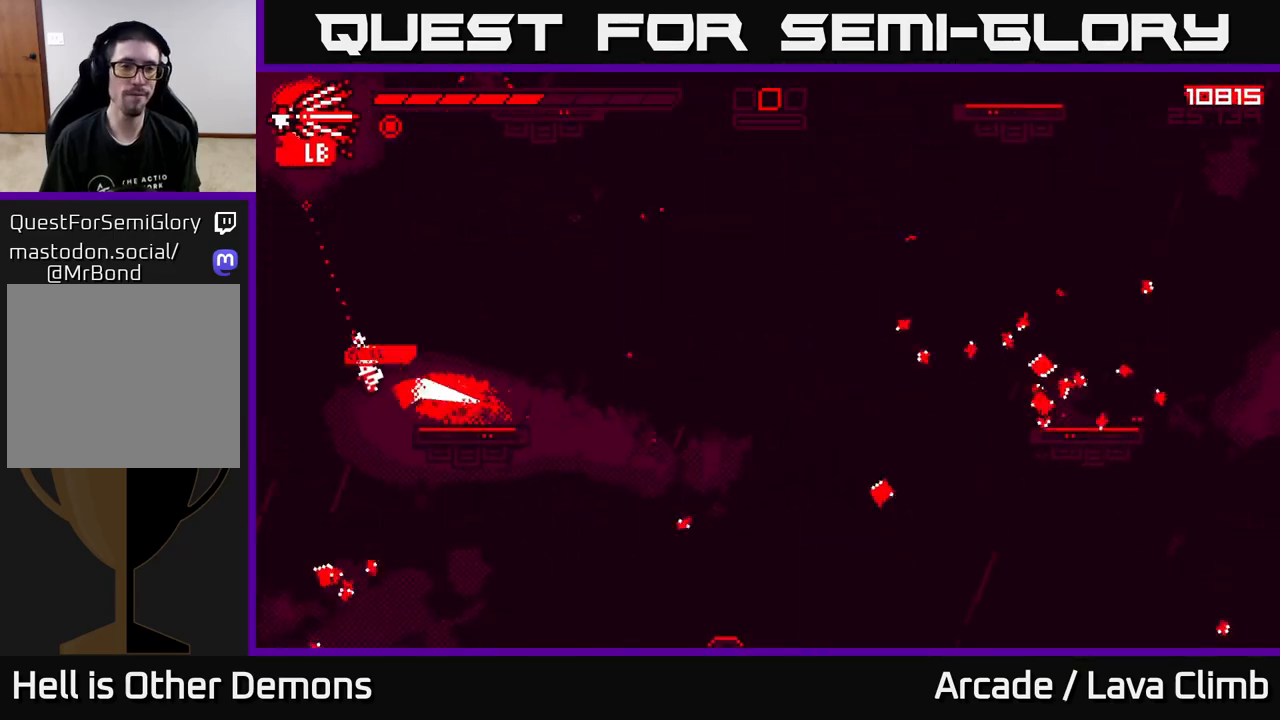
{"buttons": [], "left_stick": "up-right", "right_stick": "up", "events": [[100, "right_stick", "up-right"], [167, "L2", "down"], [200, "left_stick", "up-right"], [383, "right_stick", "up"], [483, "L2", "up"]]}
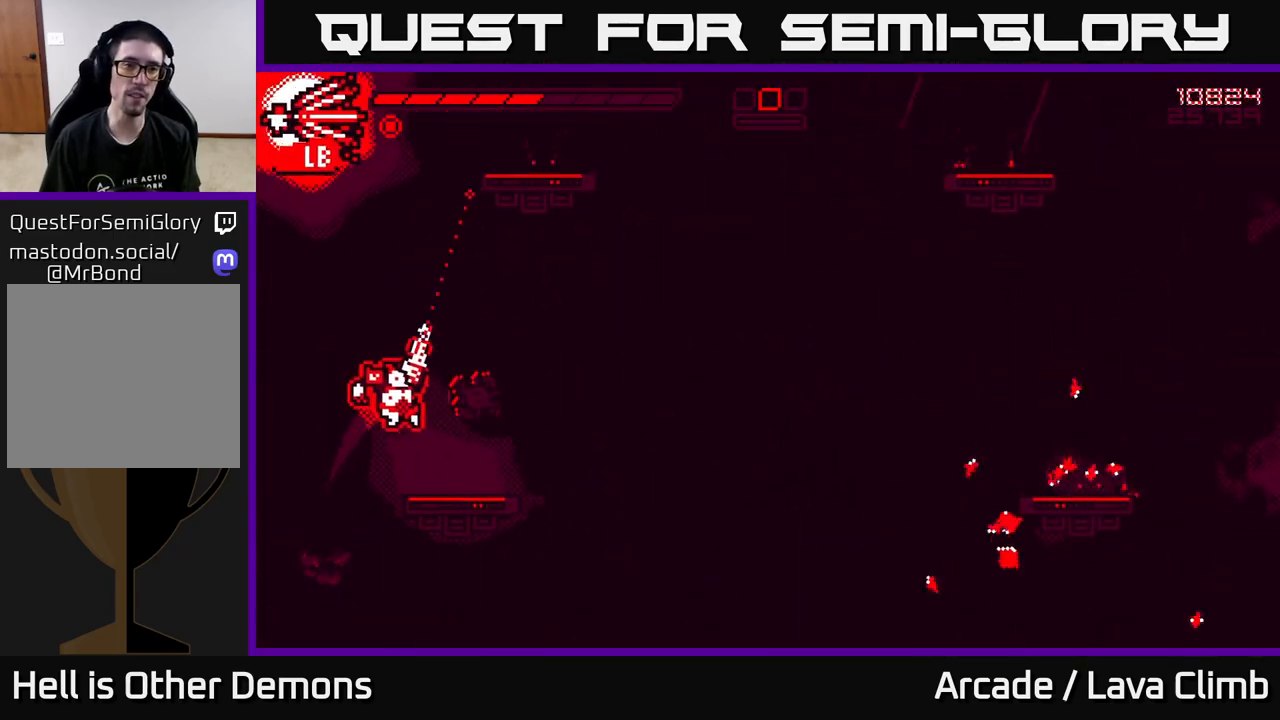
{"buttons": ["L2"], "left_stick": "right", "right_stick": "up-right", "events": [[183, "left_stick", "up"], [283, "left_stick", "center"], [383, "L2", "down"], [467, "left_stick", "right"], [500, "right_stick", "up-right"]]}
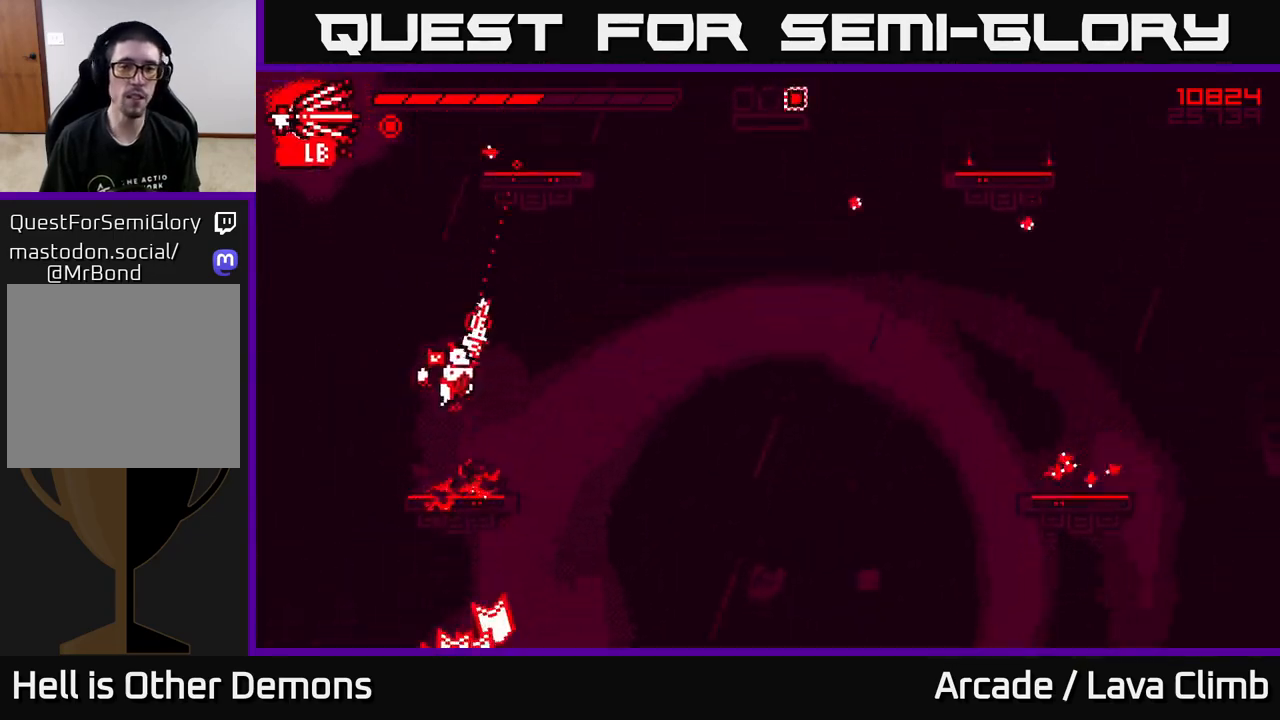
{"buttons": [], "left_stick": "right", "right_stick": "up-right", "events": [[317, "L2", "up"]]}
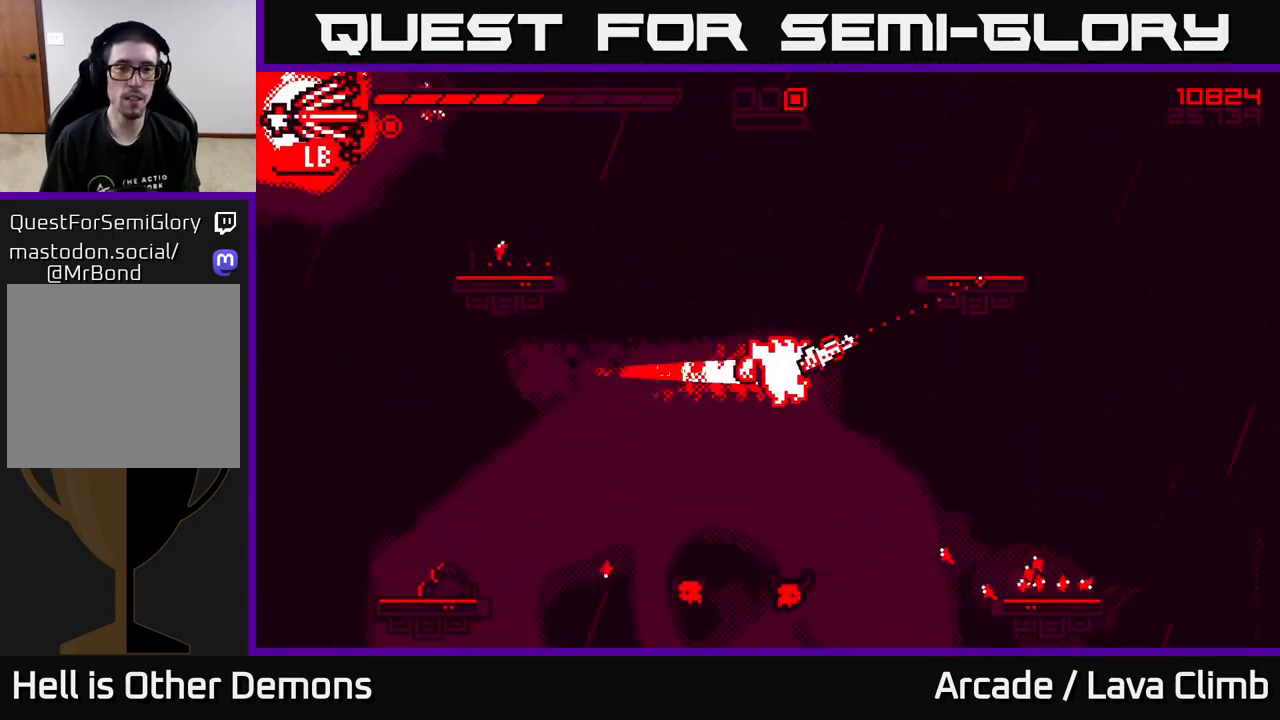
{"buttons": ["R2"], "left_stick": "right", "right_stick": "left", "events": [[67, "right_stick", "down-right"], [117, "right_stick", "down"], [283, "right_stick", "down-left"], [450, "R2", "down"], [467, "right_stick", "left"]]}
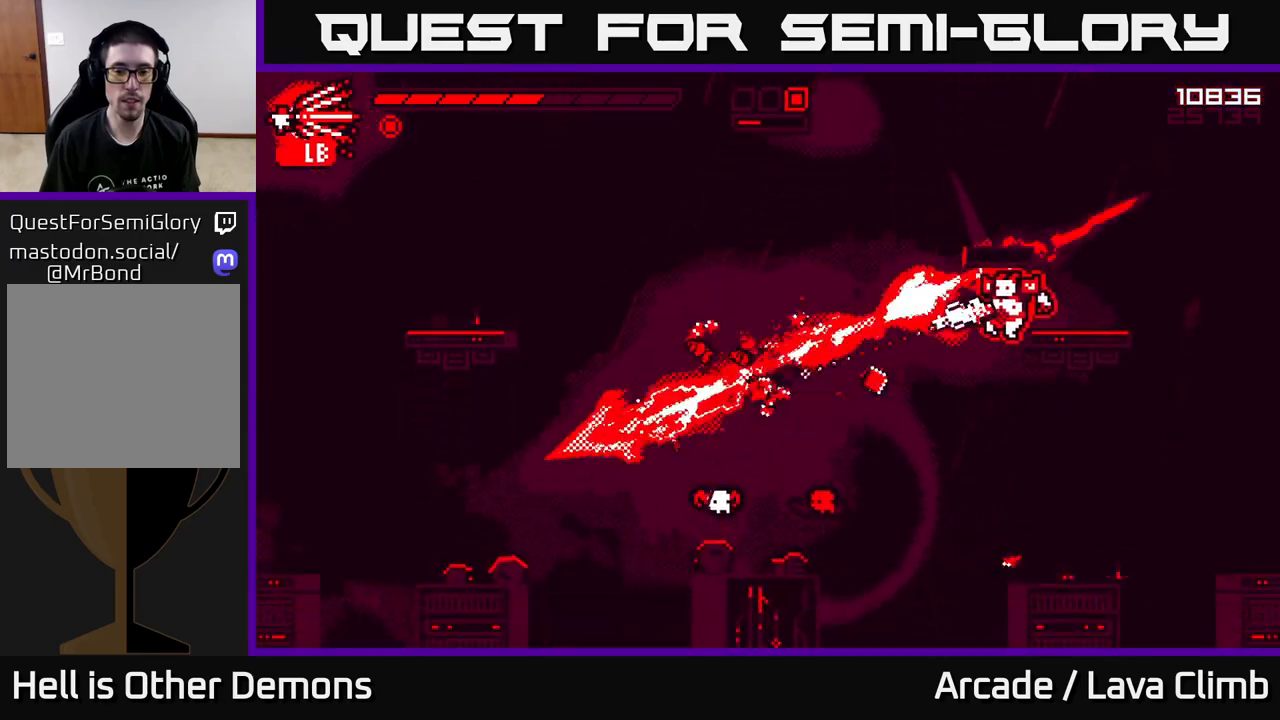
{"buttons": [], "left_stick": "left", "right_stick": "left", "events": [[100, "R2", "up"], [317, "left_stick", "center"], [383, "left_stick", "left"]]}
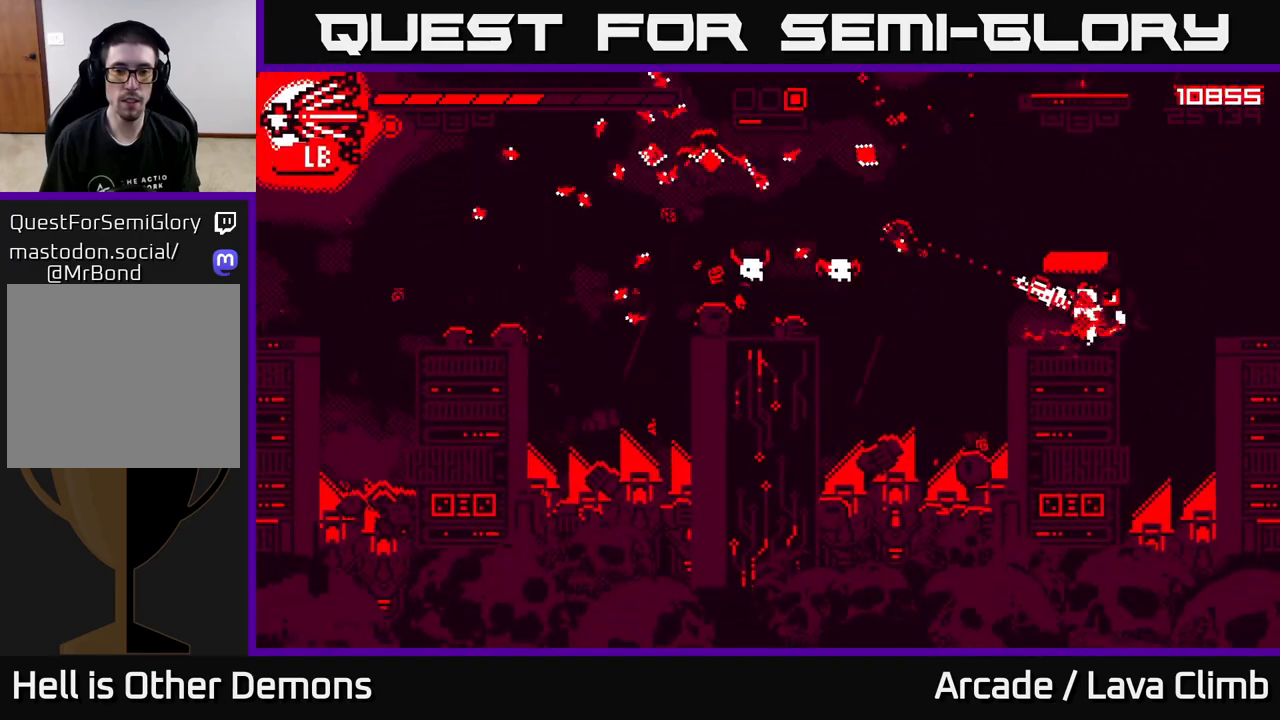
{"buttons": ["L2"], "left_stick": "left", "right_stick": "left", "events": [[50, "R2", "down"], [117, "left_stick", "center"], [200, "R2", "up"], [200, "left_stick", "left"], [350, "L2", "down"]]}
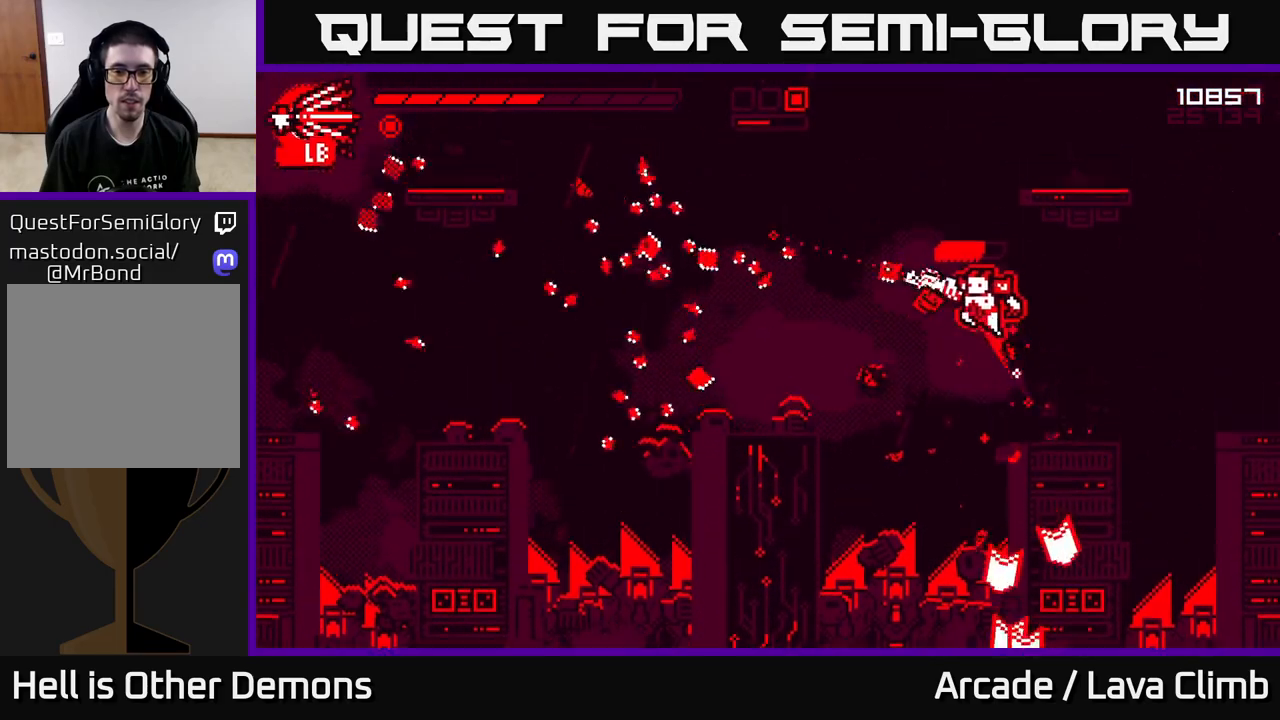
{"buttons": [], "left_stick": "left", "right_stick": "up-left", "events": [[17, "L2", "up"], [500, "right_stick", "up-left"]]}
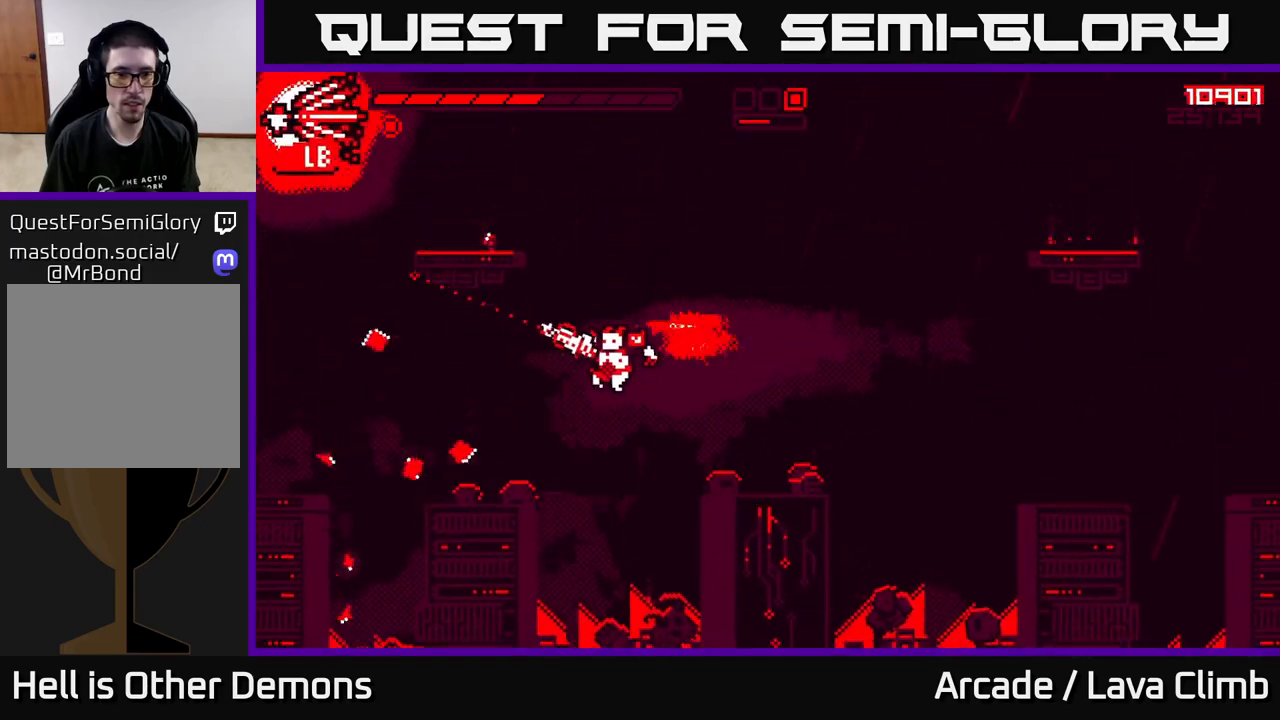
{"buttons": [], "left_stick": "center", "right_stick": "up", "events": [[67, "L2", "down"], [300, "L2", "up"], [317, "right_stick", "up"], [450, "left_stick", "center"]]}
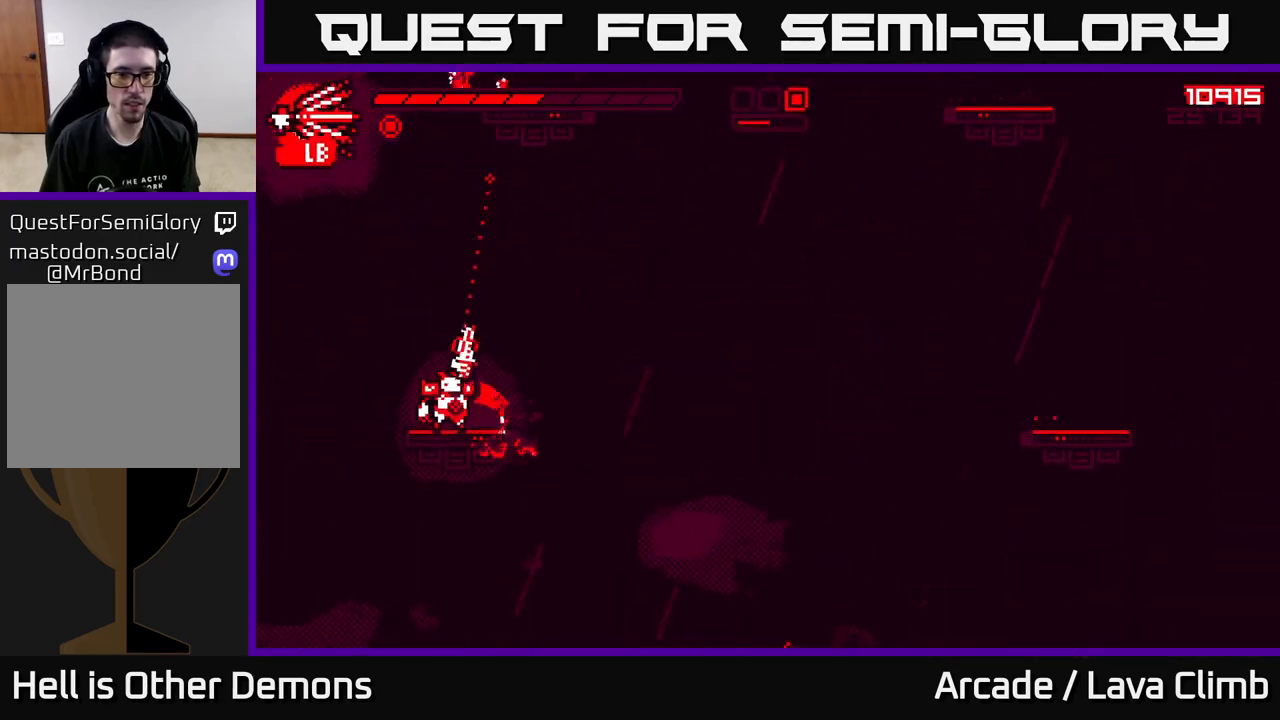
{"buttons": ["L2"], "left_stick": "center", "right_stick": "up", "events": [[333, "L2", "down"]]}
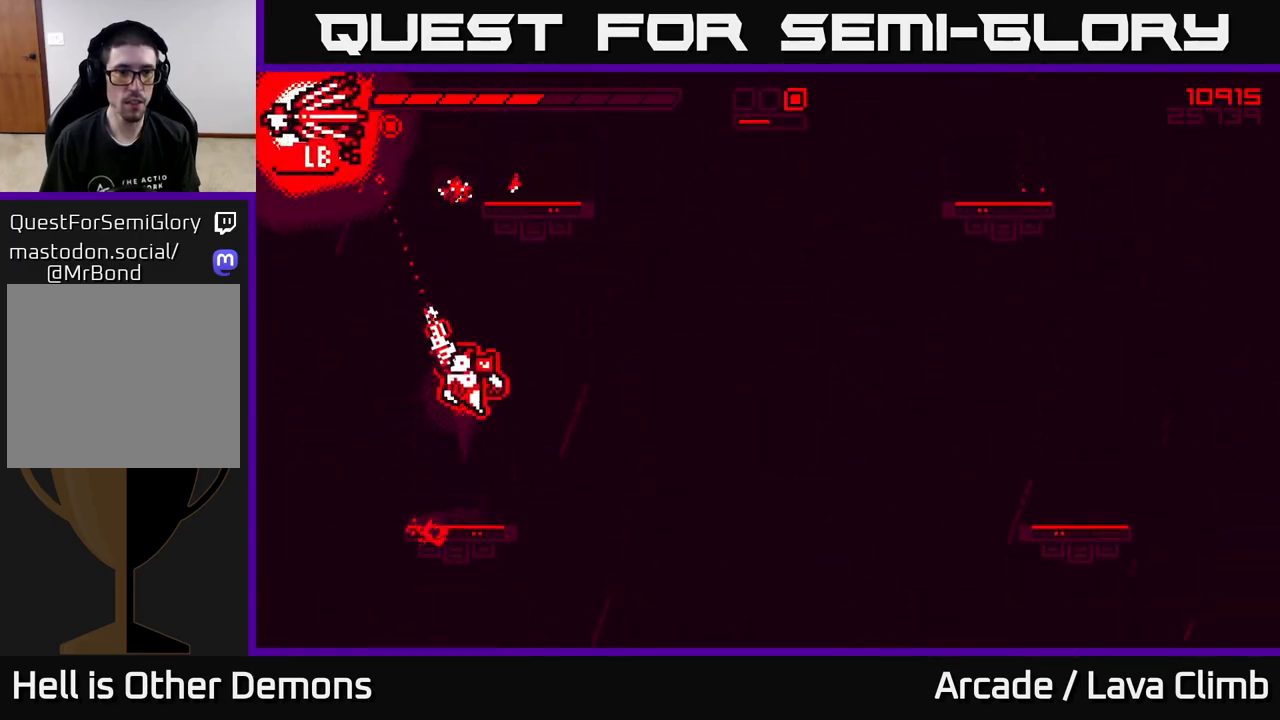
{"buttons": [], "left_stick": "up-right", "right_stick": "up", "events": [[17, "L2", "up"], [83, "L2", "down"], [117, "left_stick", "up"], [367, "left_stick", "up-right"], [433, "L2", "up"]]}
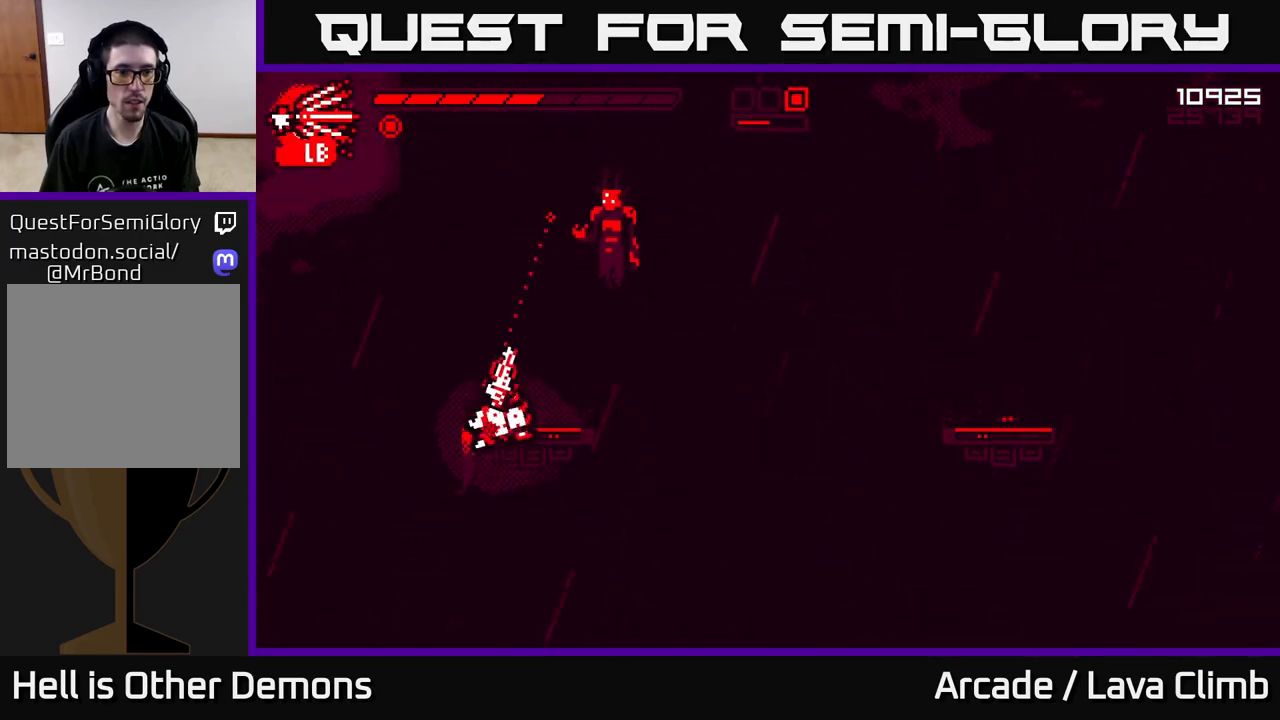
{"buttons": ["L2"], "left_stick": "up", "right_stick": "up", "events": [[83, "R2", "down"], [117, "L2", "down"], [183, "L2", "up"], [183, "R2", "up"], [200, "left_stick", "up"], [283, "L2", "down"]]}
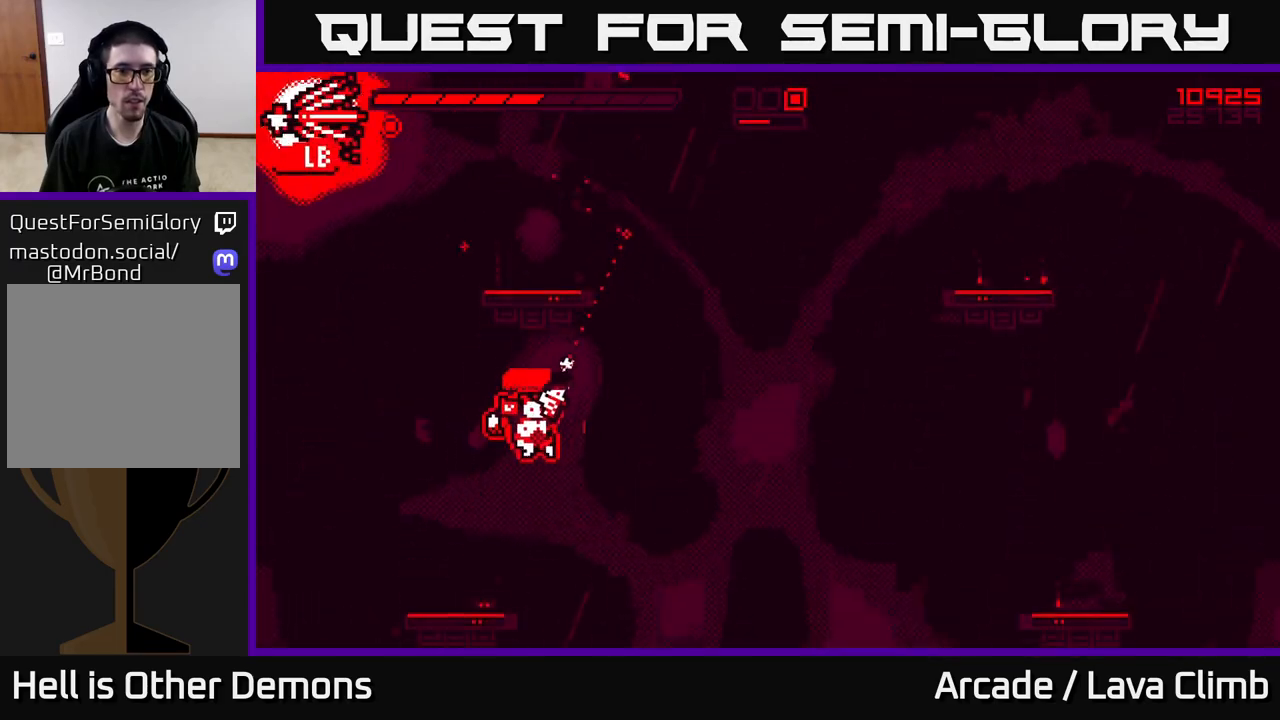
{"buttons": [], "left_stick": "up-left", "right_stick": "up", "events": [[183, "left_stick", "up-left"], [233, "L2", "up"], [250, "R2", "down"], [317, "left_stick", "center"], [383, "R2", "up"], [450, "left_stick", "up-left"]]}
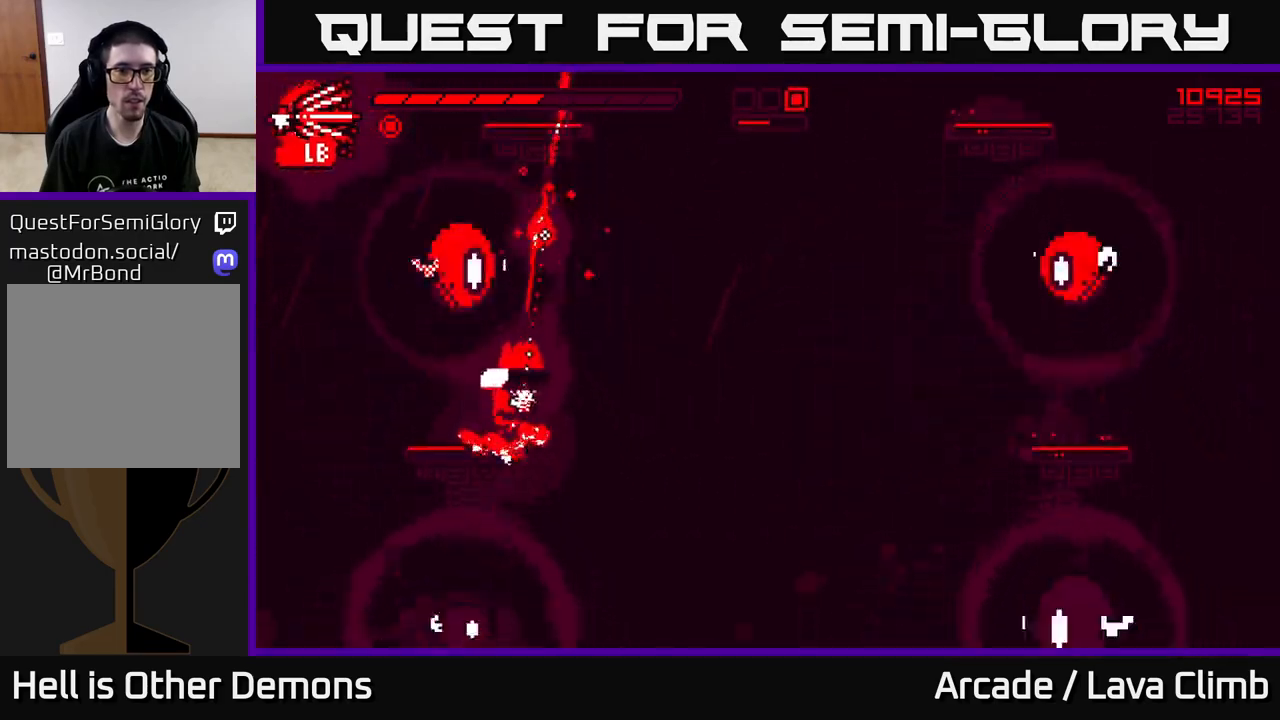
{"buttons": [], "left_stick": "center", "right_stick": "up", "events": [[117, "left_stick", "center"], [300, "left_stick", "left"], [400, "R2", "down"], [417, "left_stick", "center"], [500, "R2", "up"]]}